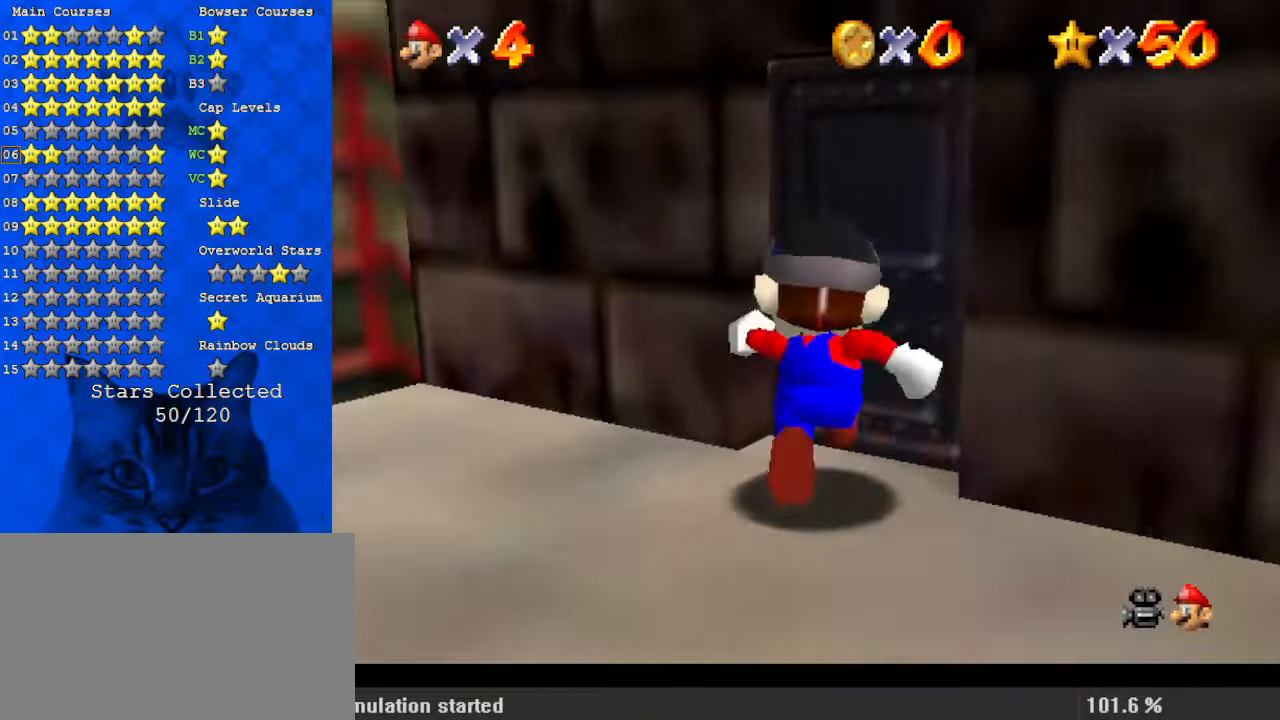
Gameplay with keyboard; each line is a JSON object with the keys held at the frame after it. "events" lists presses ("down") and releases ("up") of "a", "c", "ctrl", "d", "down", "left", "return", "right", "s", "shift", "up", "w", "x" and "y" between this image and that frame as [ms after this image, input, new state], when the widget could be followed in between. No other keys are recorded. Mouse input is not recorded.
{"keys": ["up"], "events": []}
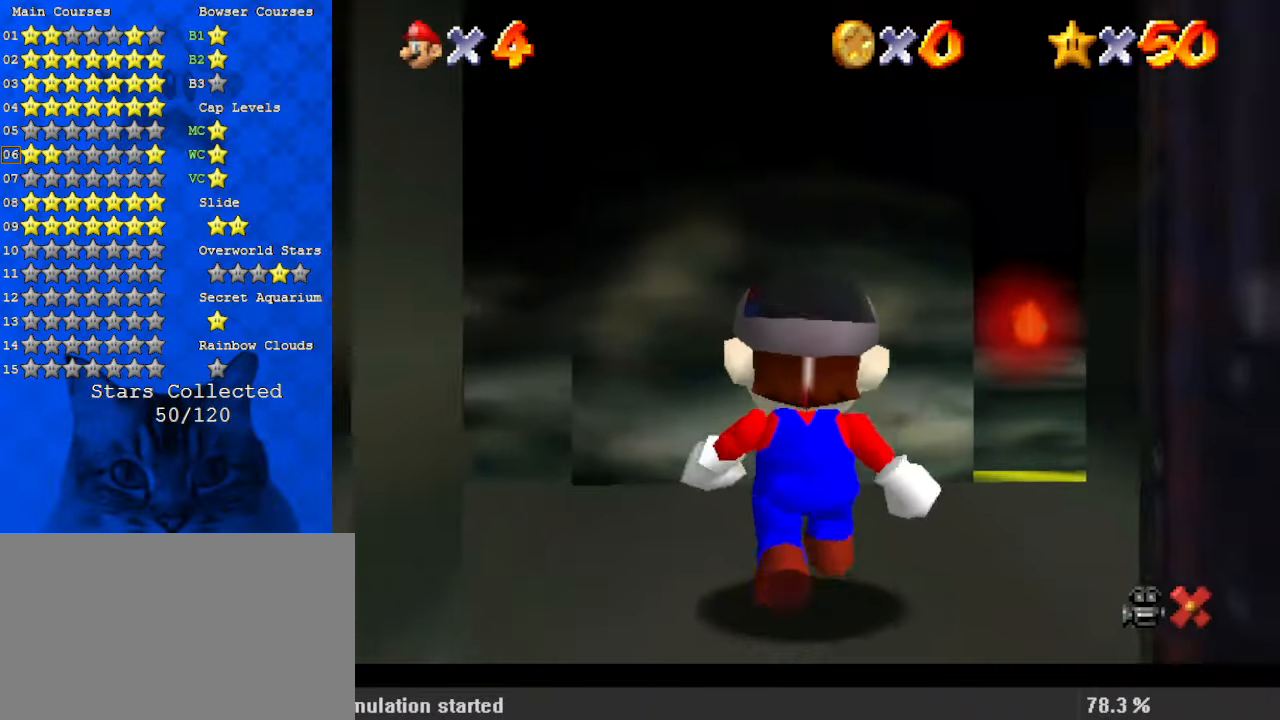
{"keys": ["up"], "events": []}
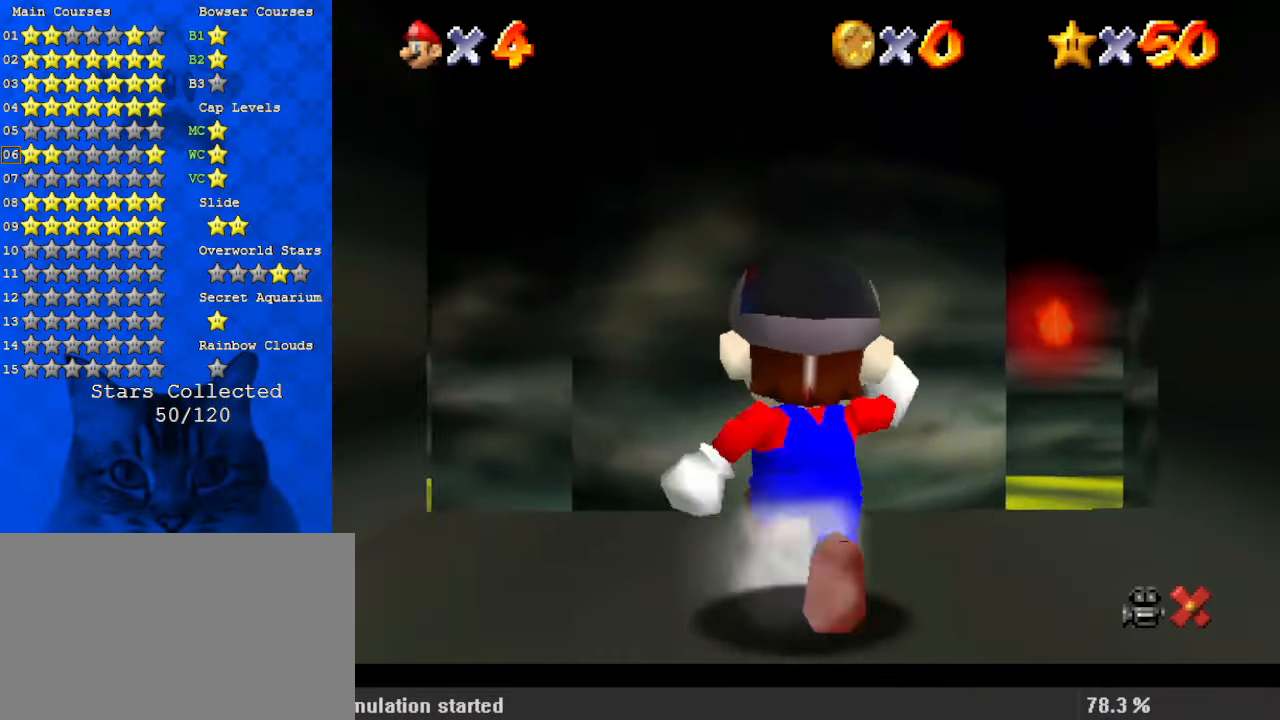
{"keys": ["up"], "events": [[100, "left", "down"], [234, "y", "down"], [267, "shift", "down"], [334, "left", "up"], [334, "right", "down"], [400, "y", "up"], [467, "shift", "up"], [500, "right", "up"]]}
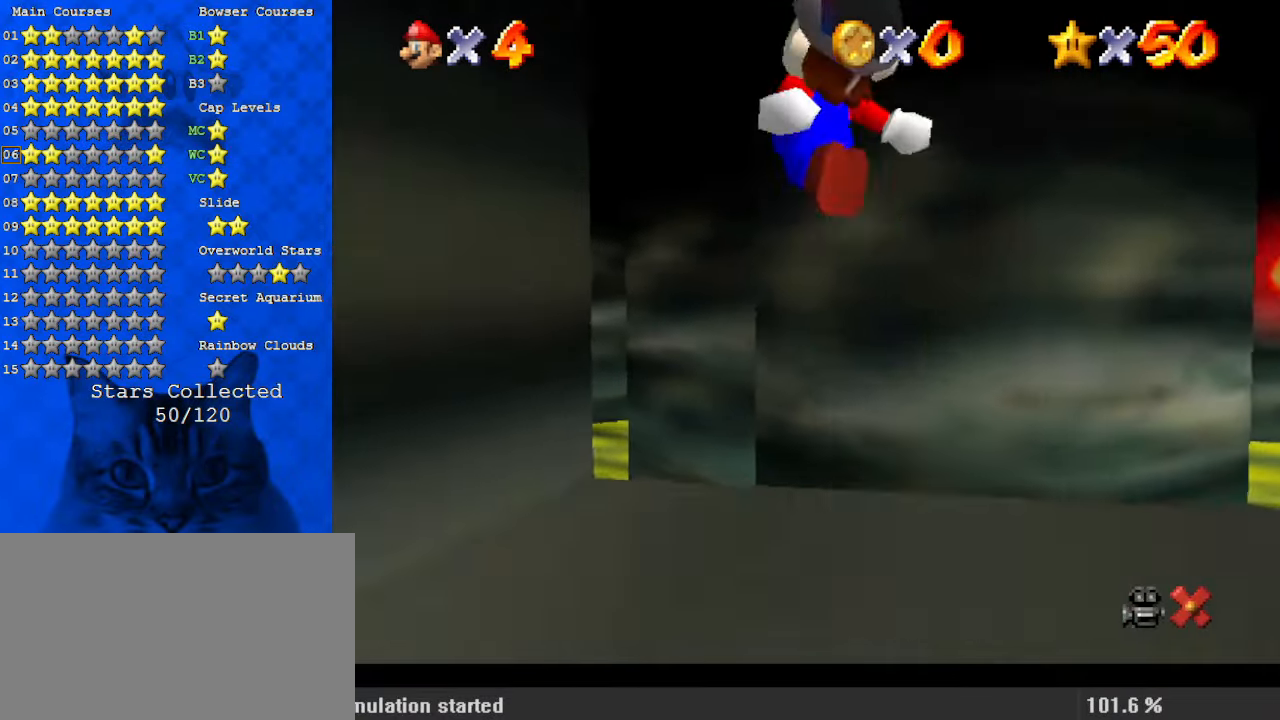
{"keys": ["right", "up"], "events": [[67, "up", "up"], [200, "up", "down"], [234, "left", "down"], [367, "left", "up"], [434, "right", "down"]]}
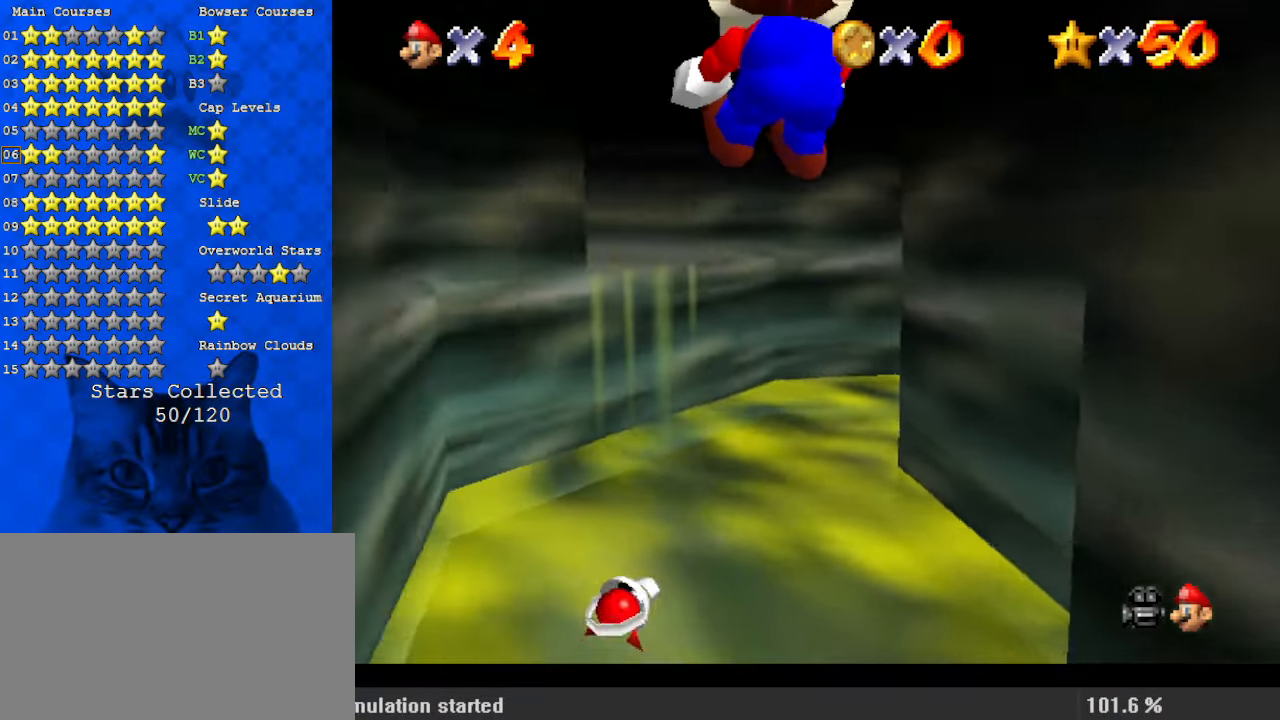
{"keys": ["up"], "events": [[100, "right", "up"], [167, "left", "down"], [334, "left", "up"]]}
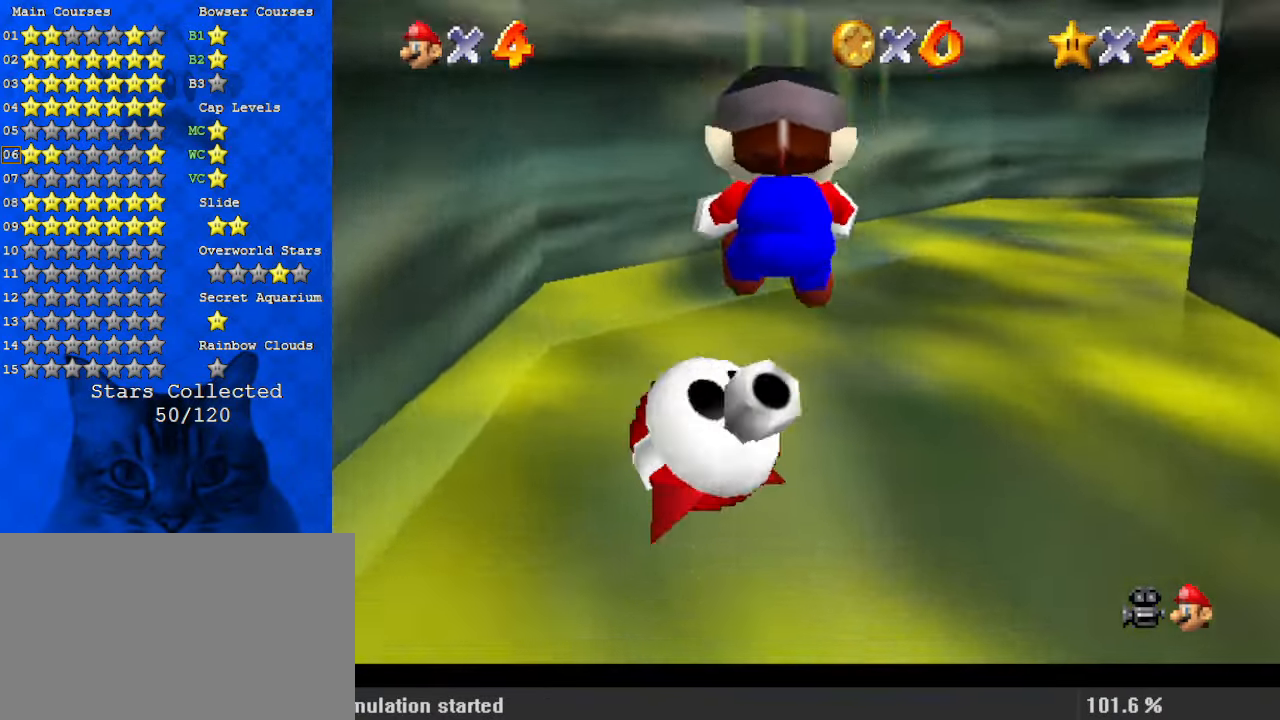
{"keys": ["d", "right", "up"], "events": [[34, "left", "down"], [100, "left", "up"], [500, "d", "down"], [500, "right", "down"]]}
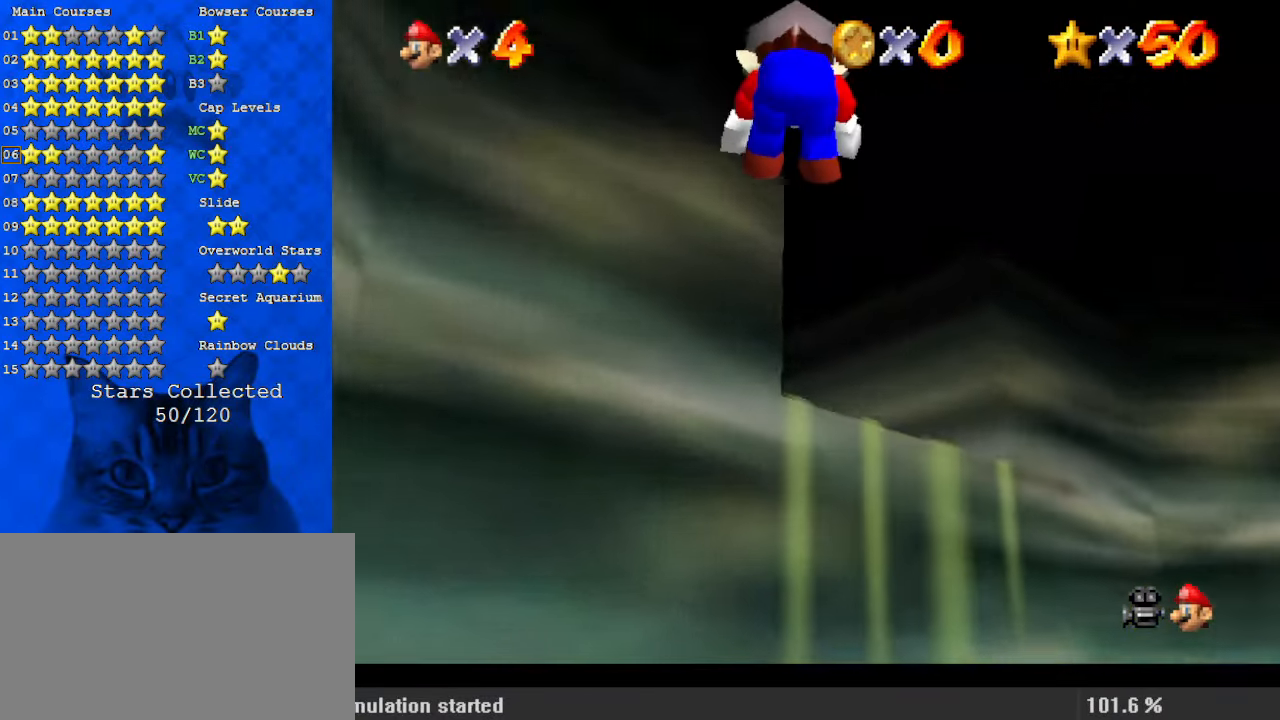
{"keys": ["shift", "up"], "events": [[134, "d", "up"], [200, "d", "down"], [367, "d", "up"], [400, "right", "up"], [434, "shift", "down"]]}
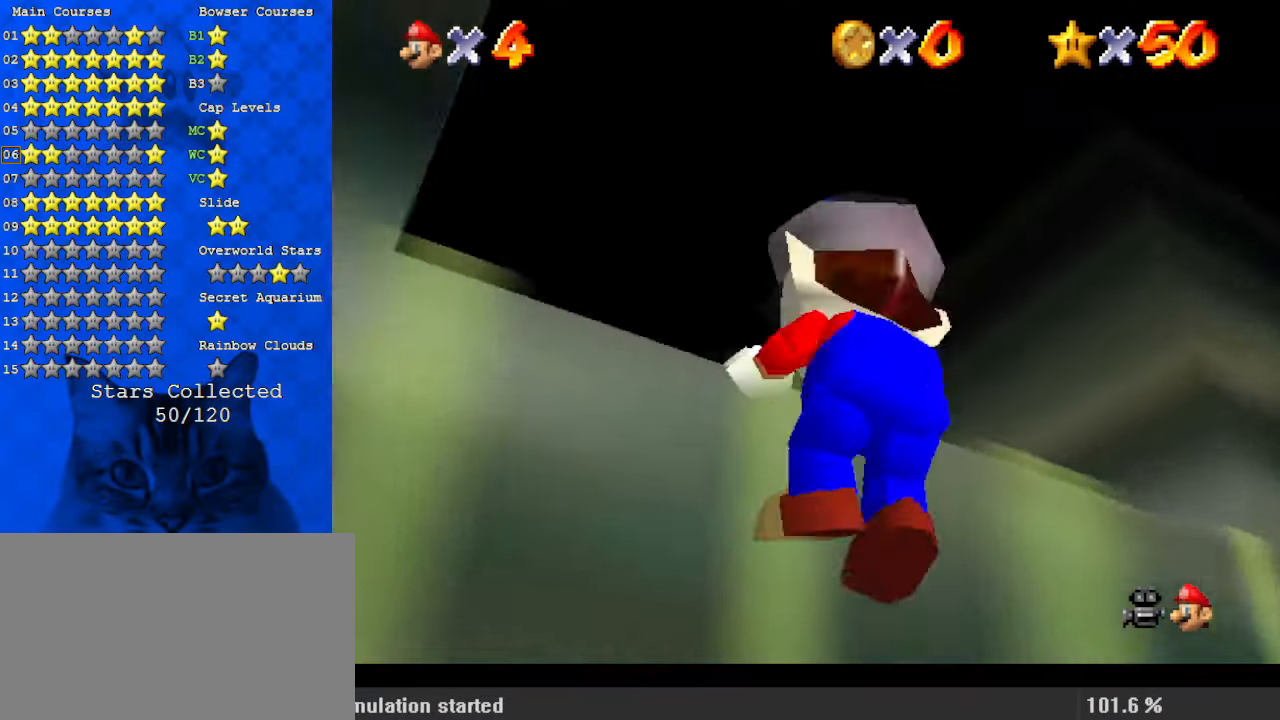
{"keys": ["up"], "events": [[34, "shift", "up"], [100, "shift", "down"], [400, "shift", "up"]]}
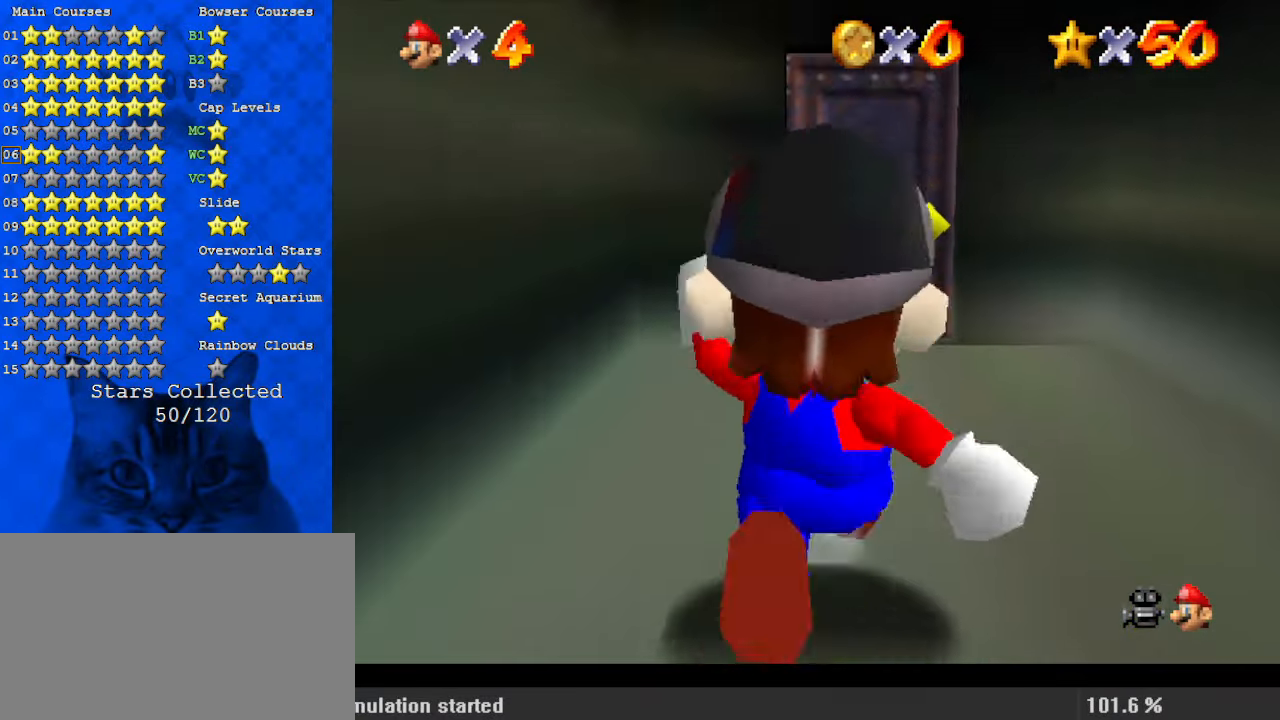
{"keys": ["right", "up"], "events": [[100, "shift", "down"], [234, "ctrl", "down"], [234, "shift", "up"], [367, "ctrl", "up"], [400, "right", "down"]]}
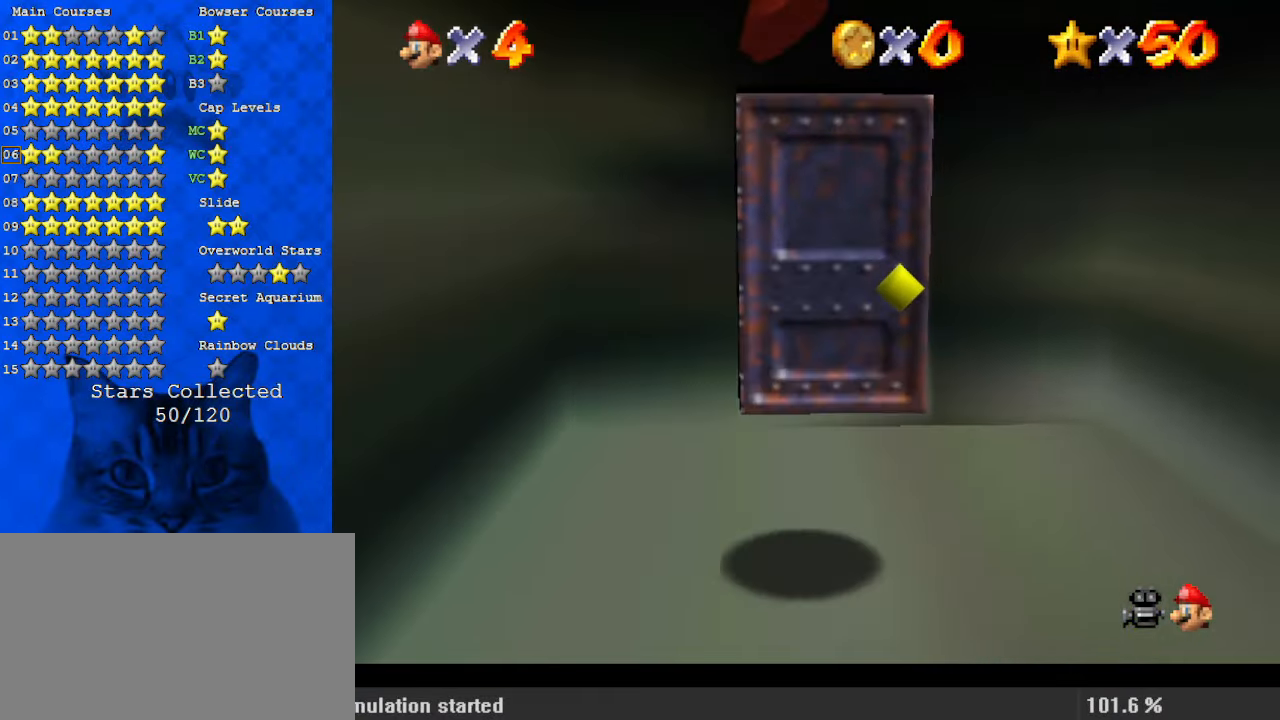
{"keys": ["left", "up"], "events": [[67, "right", "up"], [467, "left", "down"]]}
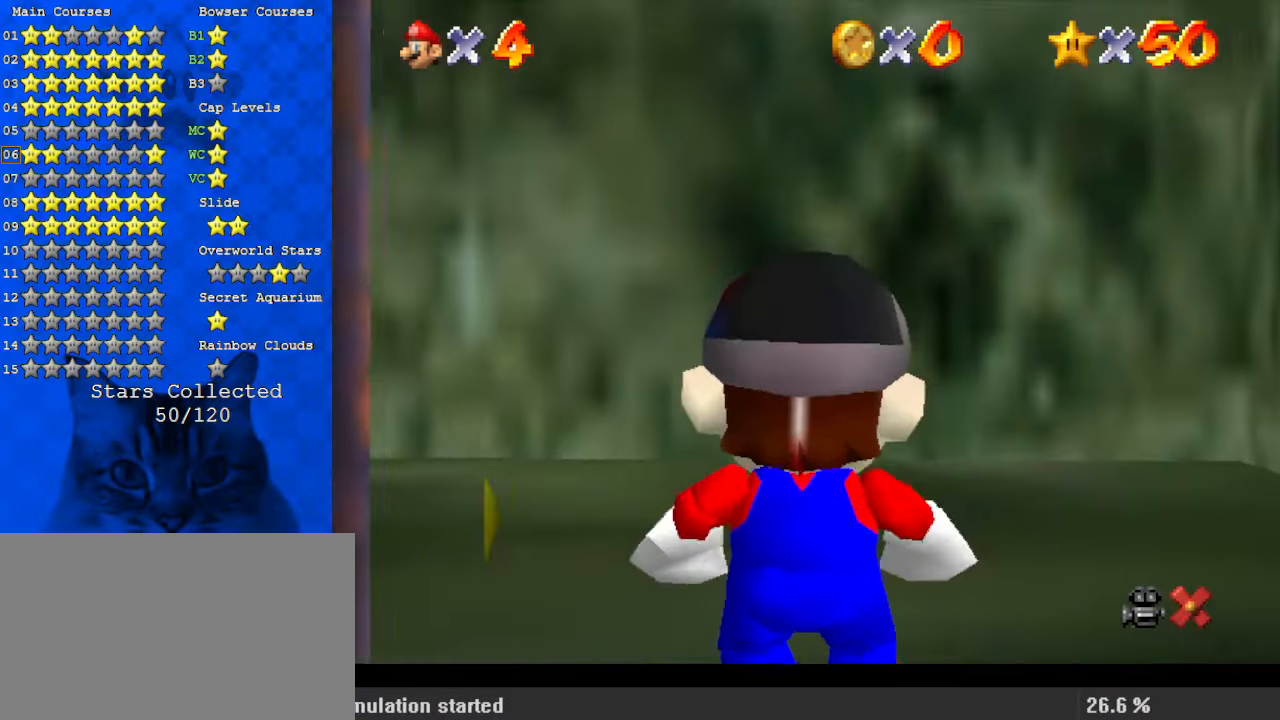
{"keys": ["left"], "events": [[67, "up", "up"]]}
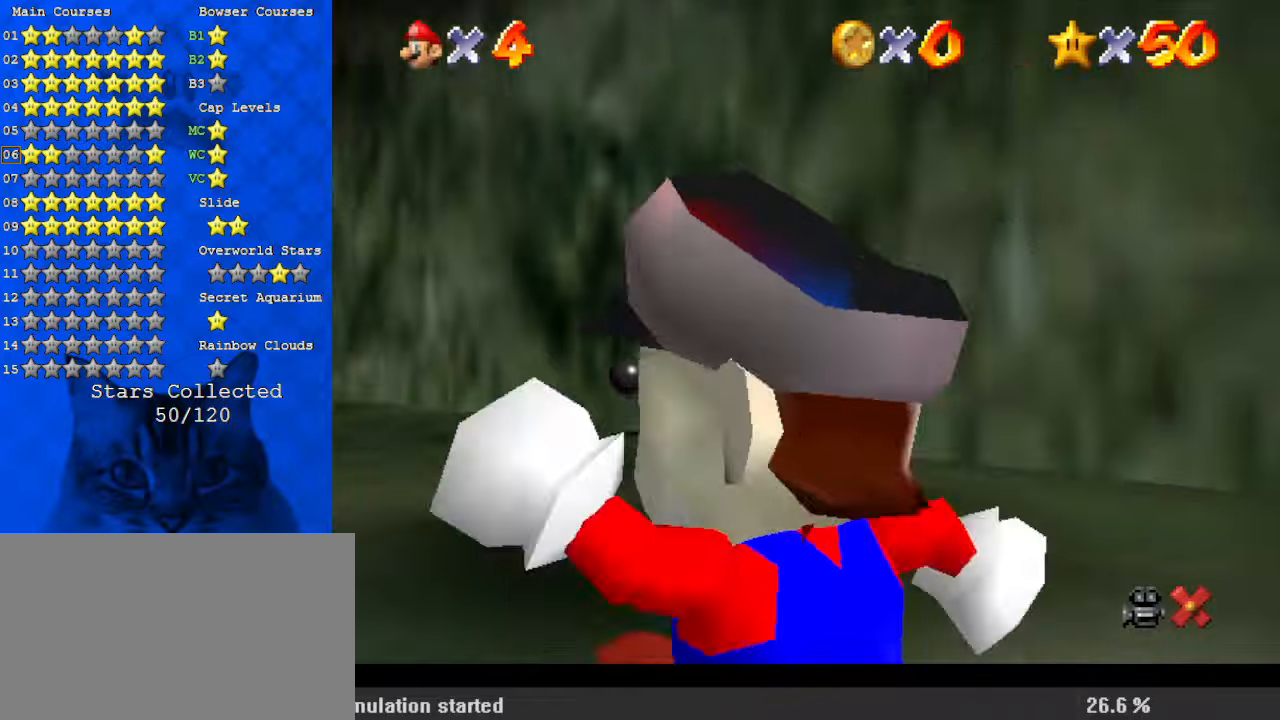
{"keys": ["up"], "events": [[34, "up", "down"], [67, "shift", "down"], [200, "shift", "up"], [400, "left", "up"]]}
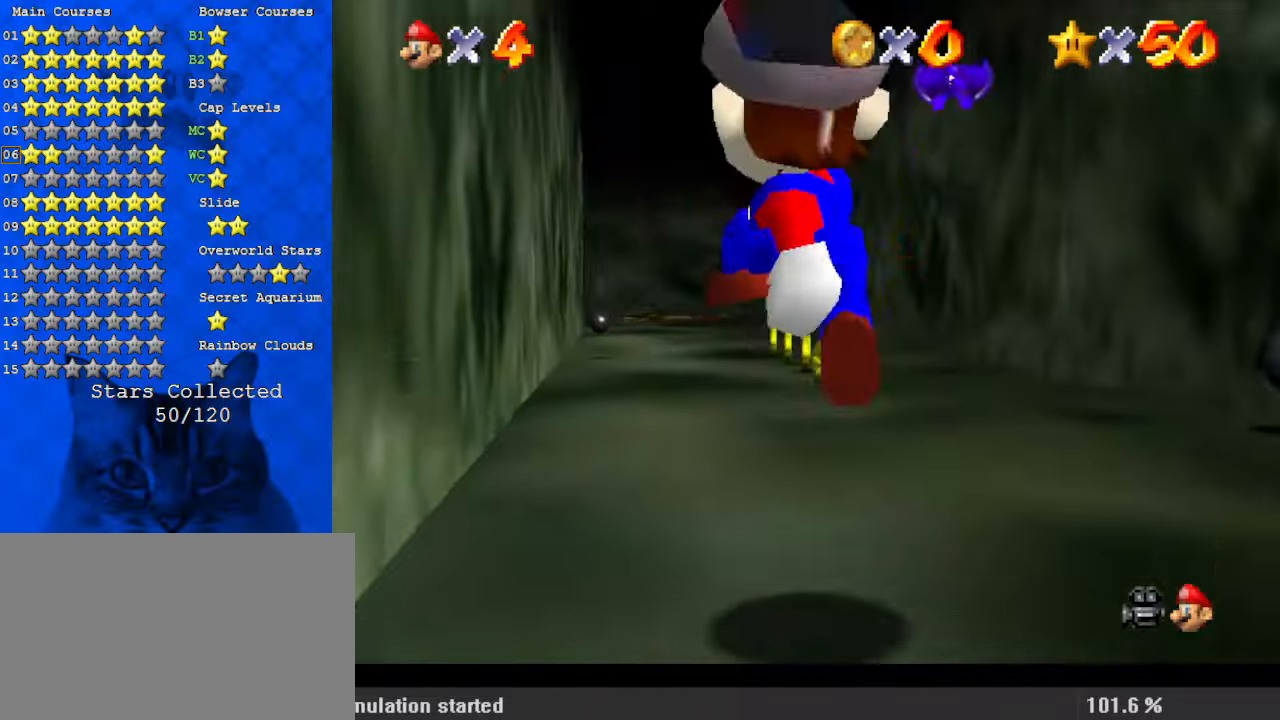
{"keys": ["right", "up"], "events": [[134, "ctrl", "down"], [234, "shift", "down"], [300, "ctrl", "up"], [367, "shift", "up"], [500, "right", "down"]]}
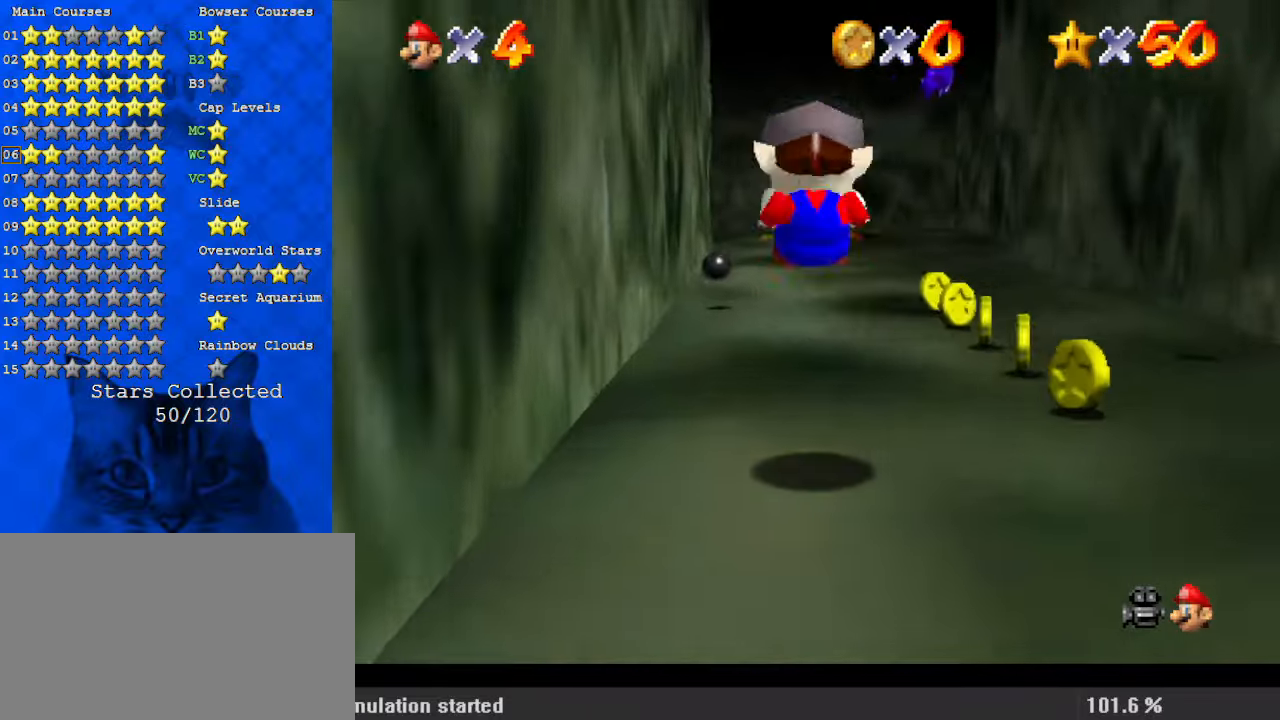
{"keys": ["up"], "events": [[134, "right", "up"], [267, "ctrl", "down"], [467, "ctrl", "up"]]}
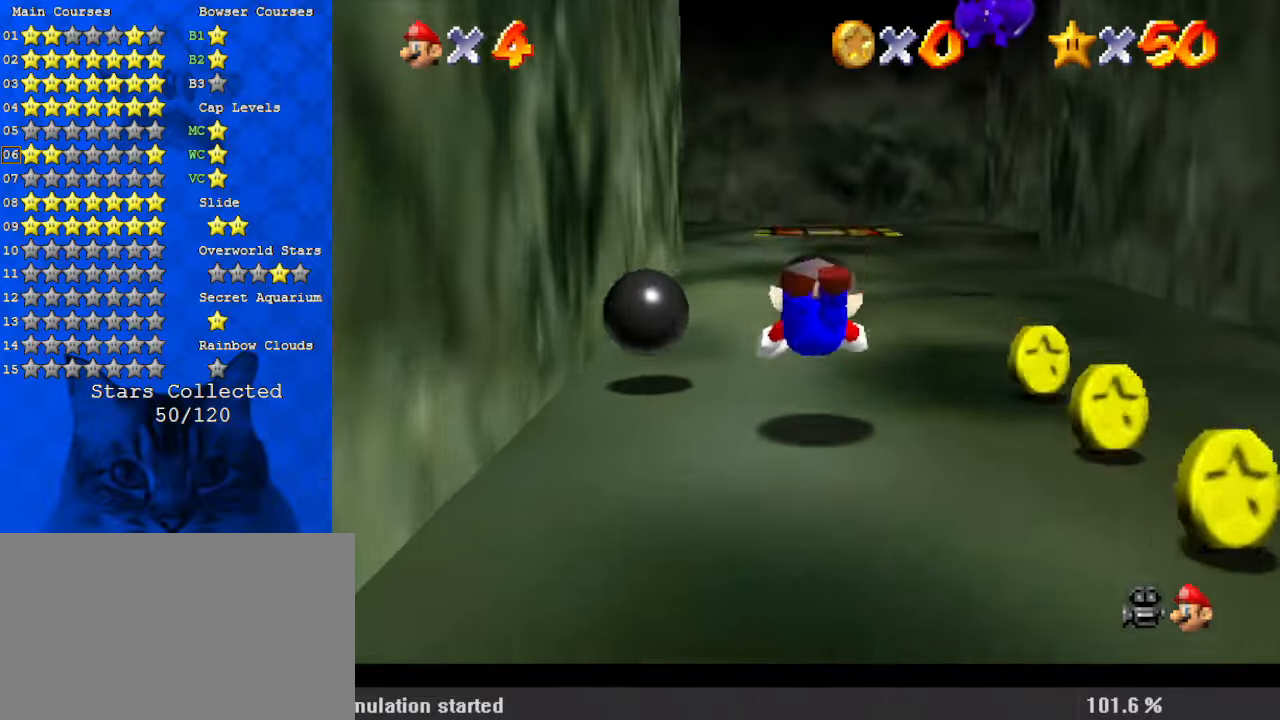
{"keys": ["up"], "events": [[134, "ctrl", "down"], [134, "shift", "down"], [334, "ctrl", "up"], [334, "shift", "up"]]}
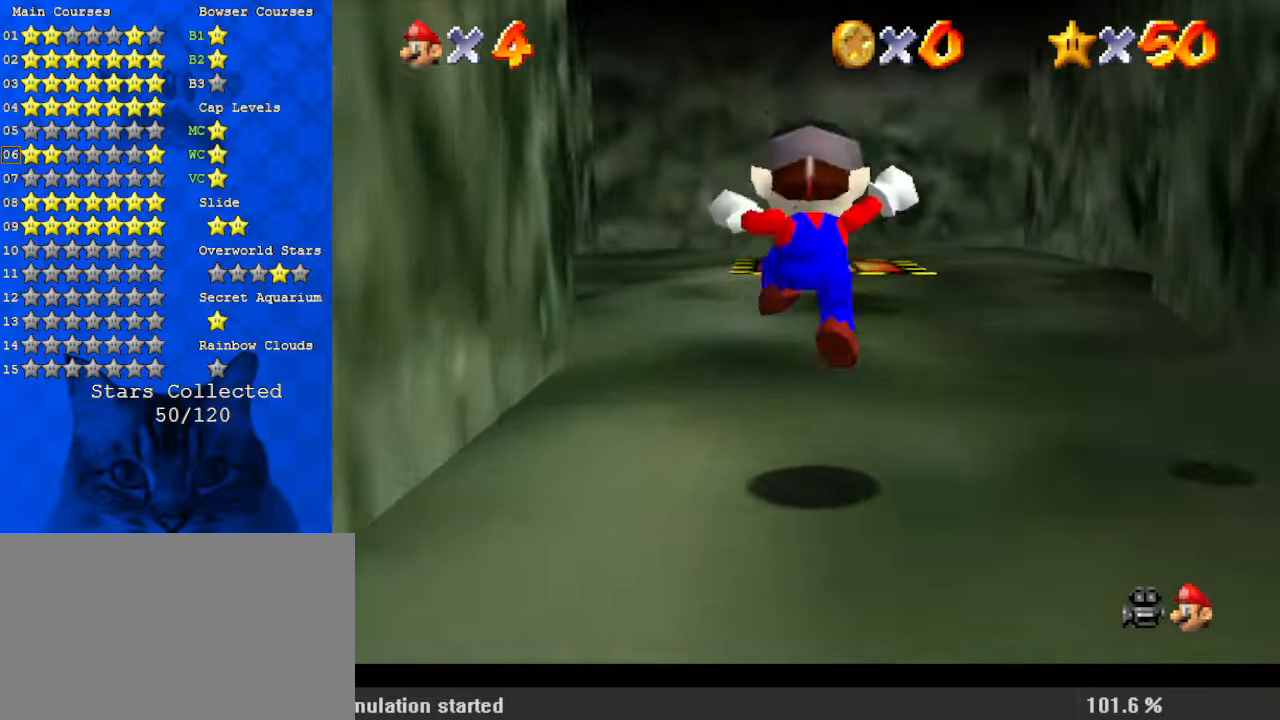
{"keys": ["up"], "events": [[200, "y", "down"], [234, "ctrl", "down"], [334, "y", "up"], [367, "ctrl", "up"]]}
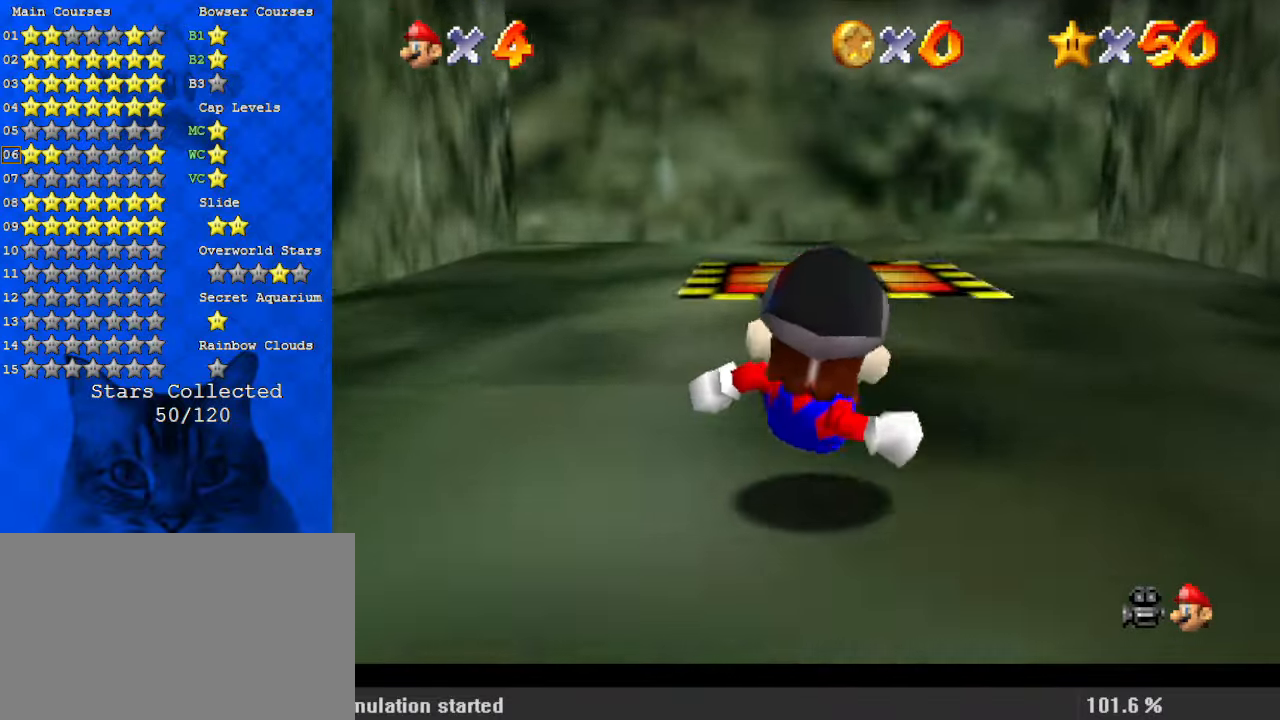
{"keys": [], "events": [[400, "up", "up"]]}
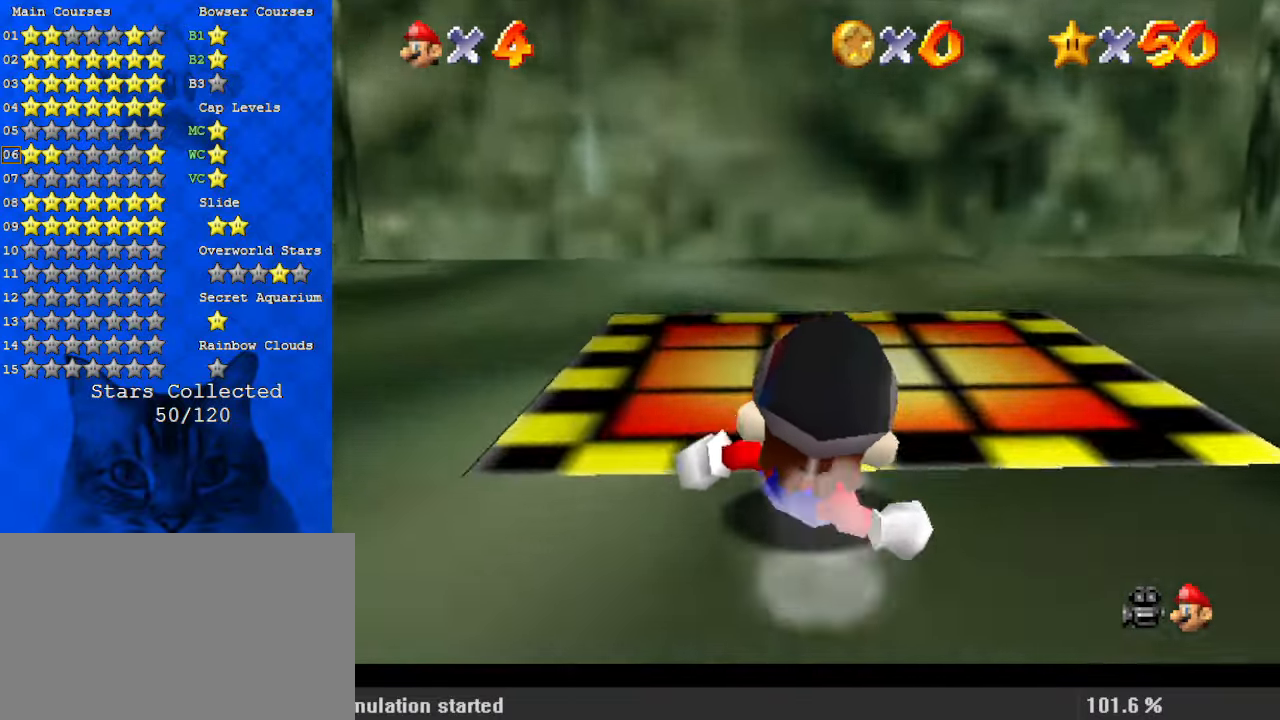
{"keys": [], "events": [[34, "down", "down"], [367, "down", "up"]]}
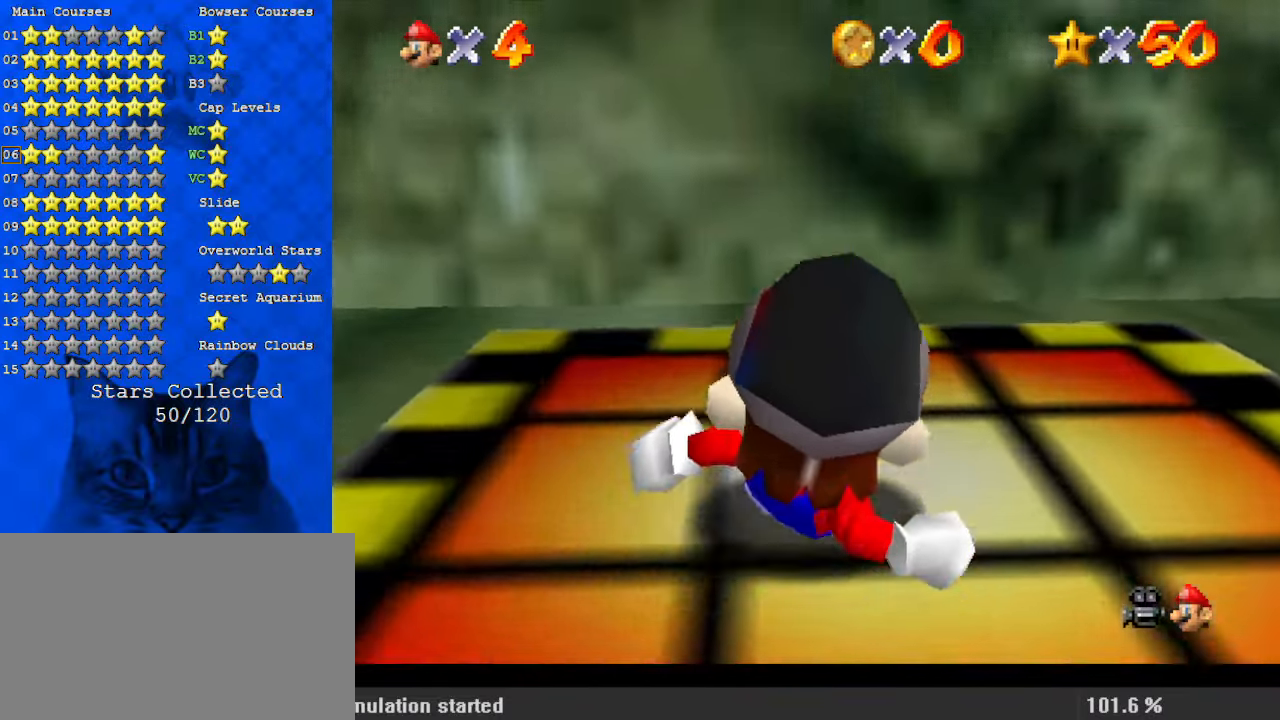
{"keys": [], "events": []}
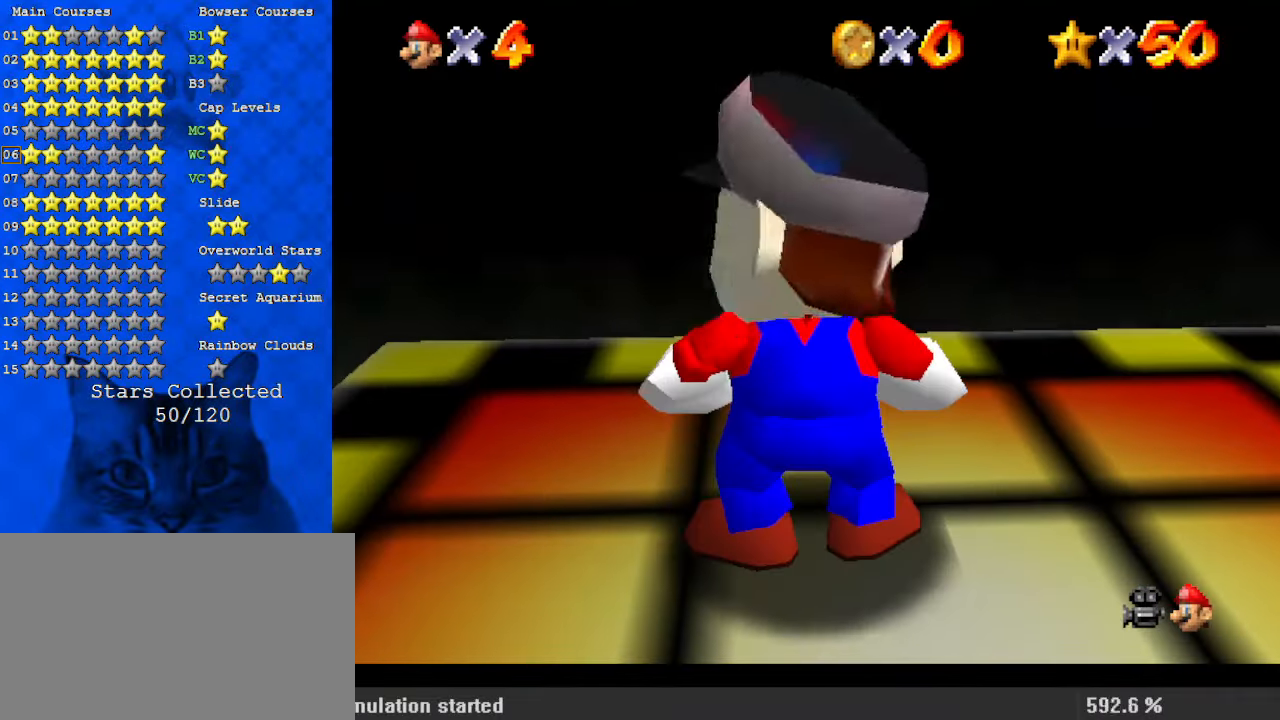
{"keys": [], "events": []}
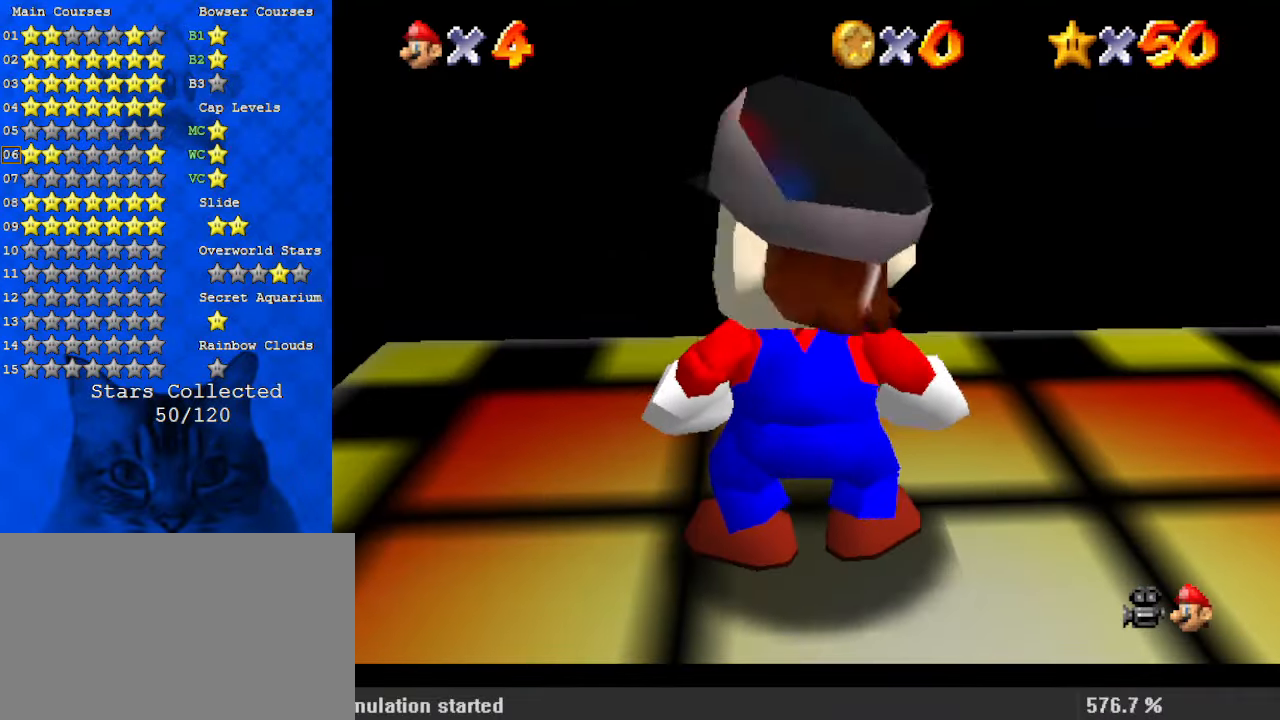
{"keys": [], "events": []}
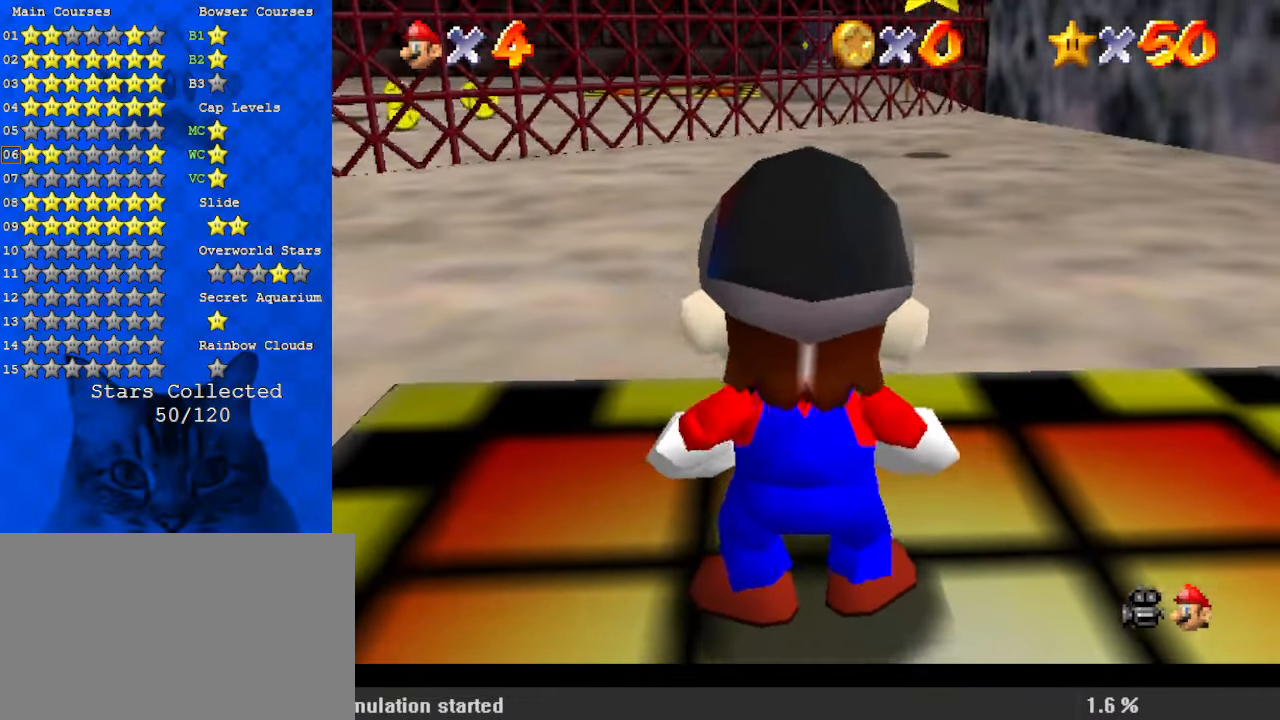
{"keys": ["up"], "events": [[67, "up", "down"], [334, "right", "down"], [434, "right", "up"]]}
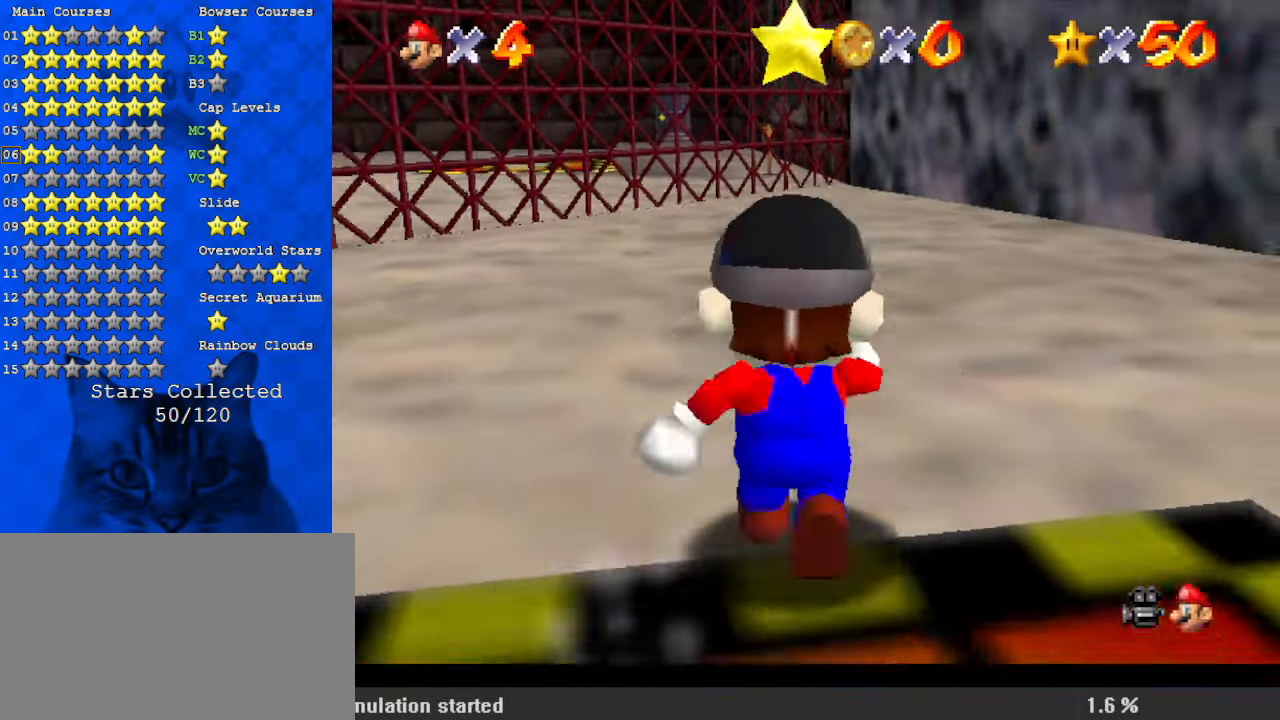
{"keys": ["c", "up"], "events": [[134, "y", "down"], [167, "shift", "down"], [267, "y", "up"], [300, "shift", "up"], [400, "c", "down"]]}
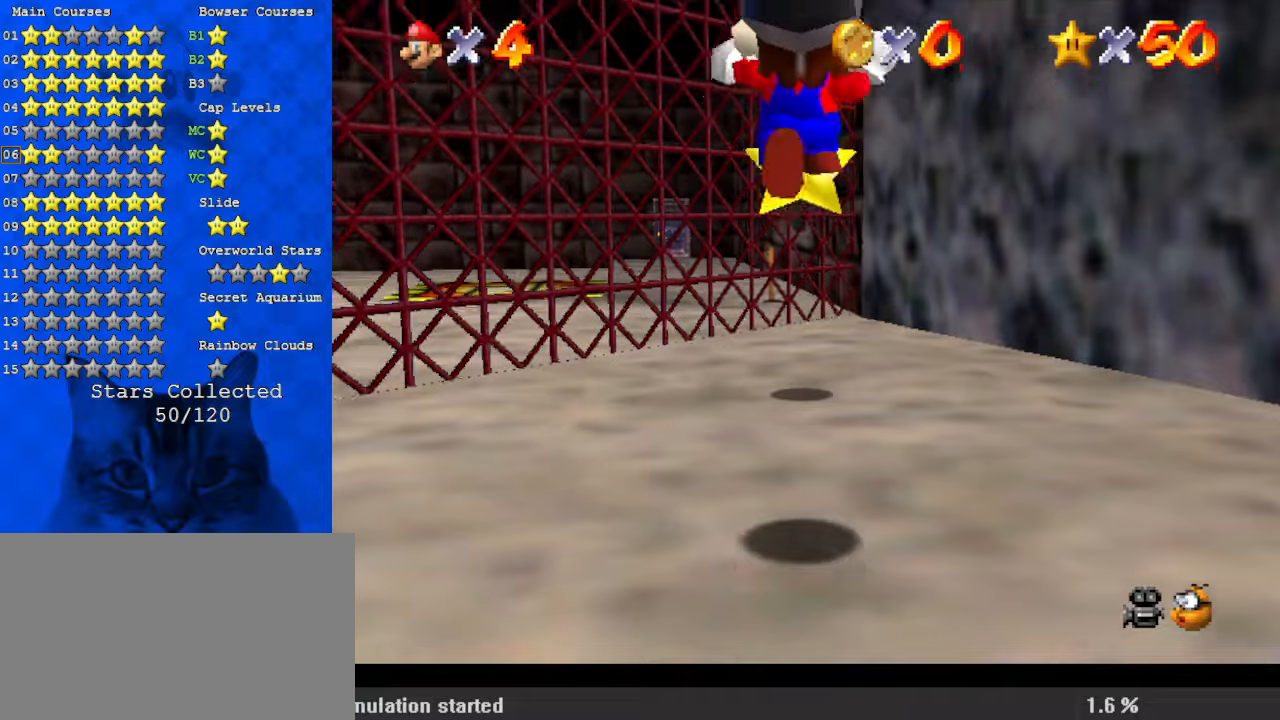
{"keys": [], "events": [[34, "c", "up"], [100, "up", "up"]]}
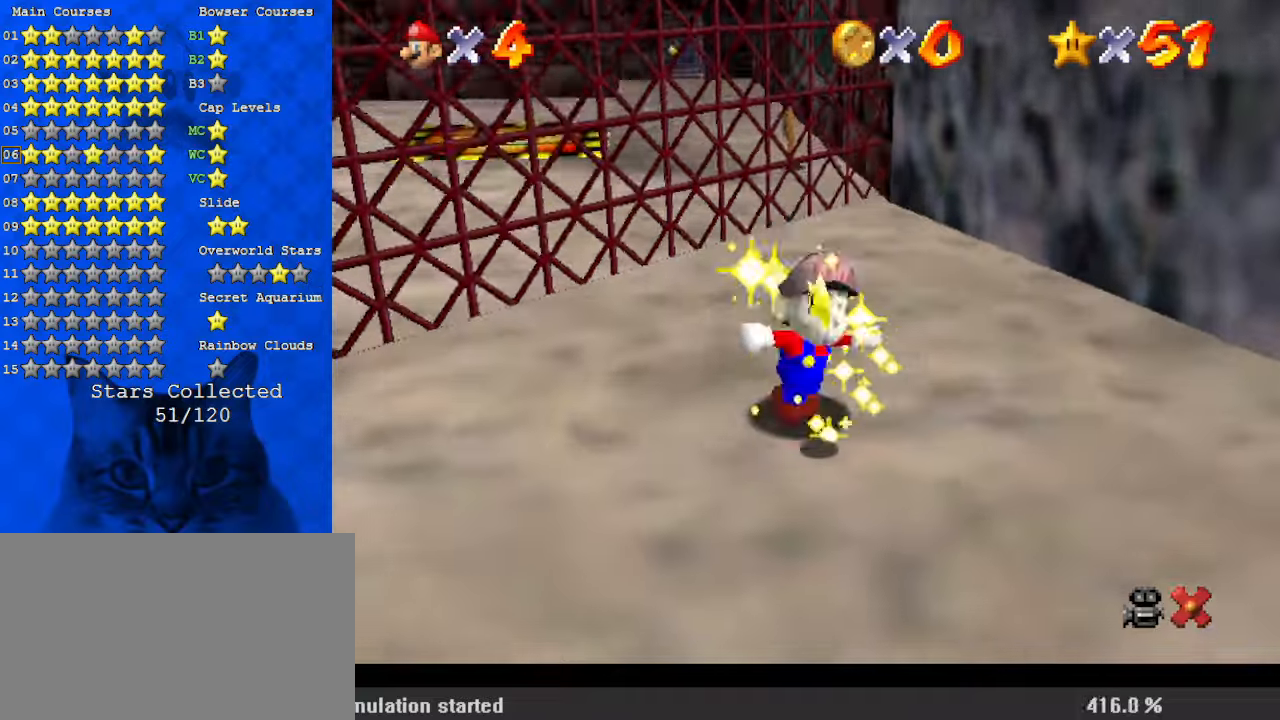
{"keys": [], "events": []}
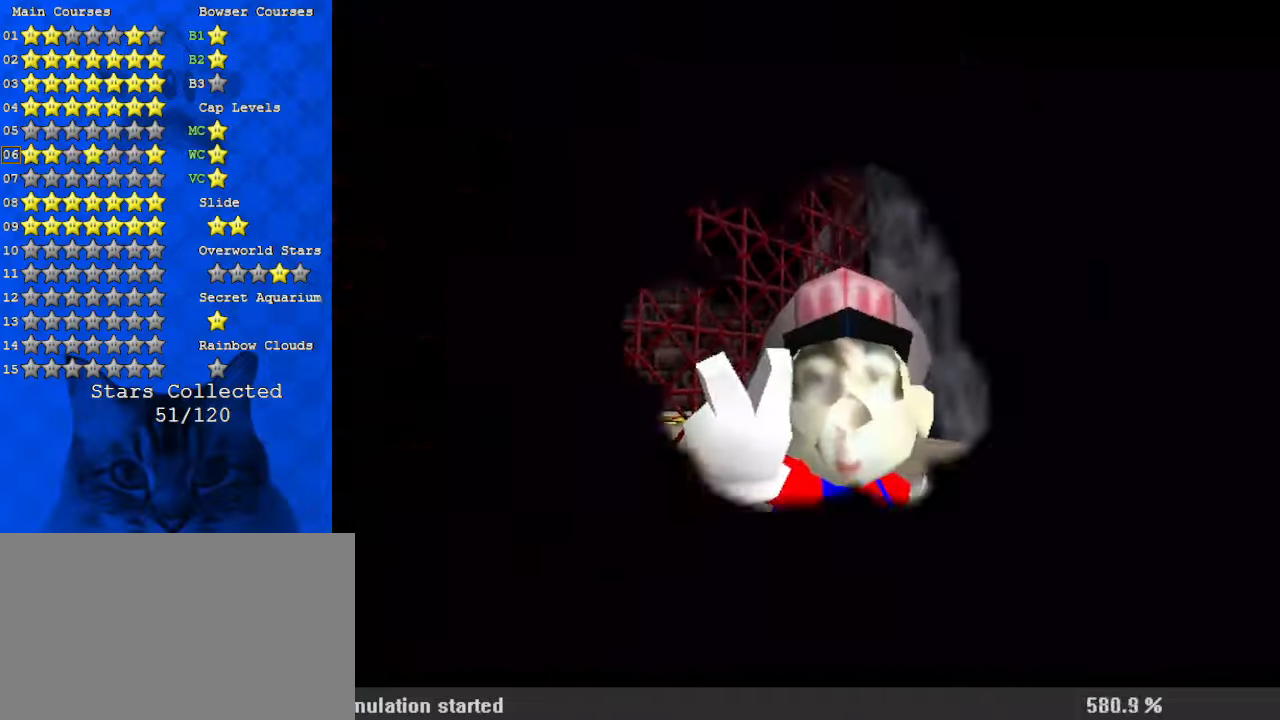
{"keys": [], "events": []}
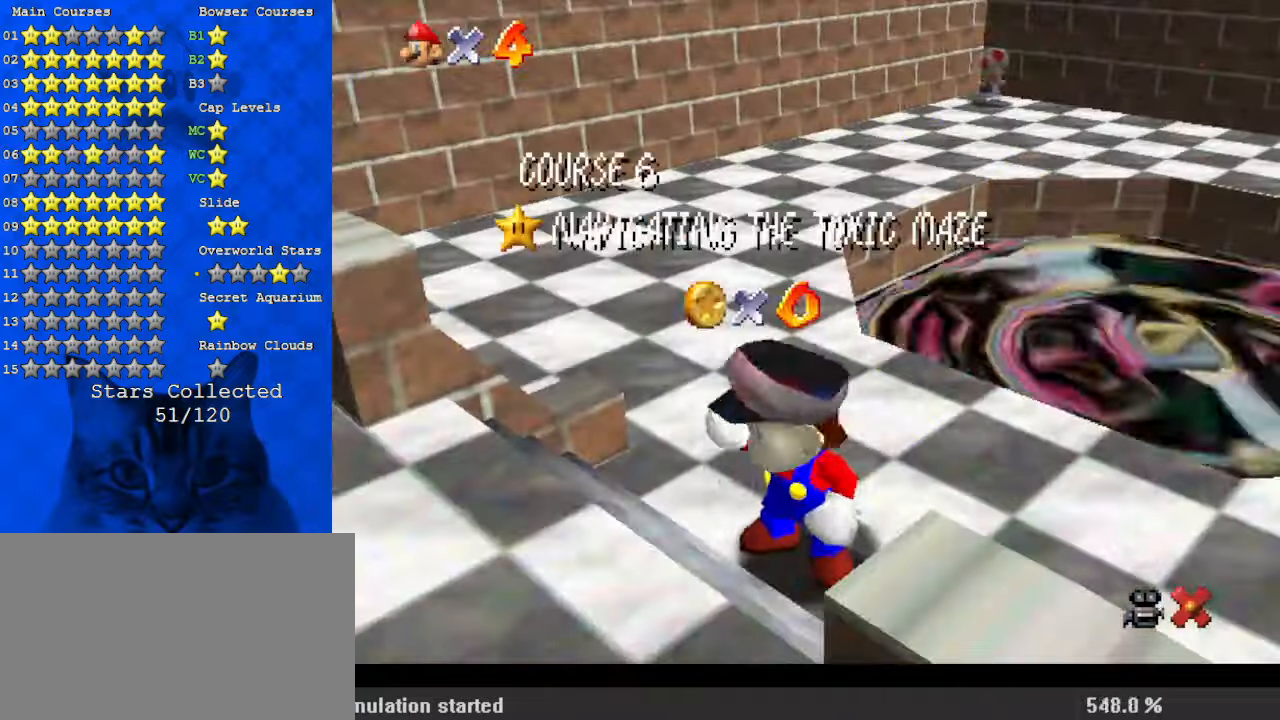
{"keys": [], "events": []}
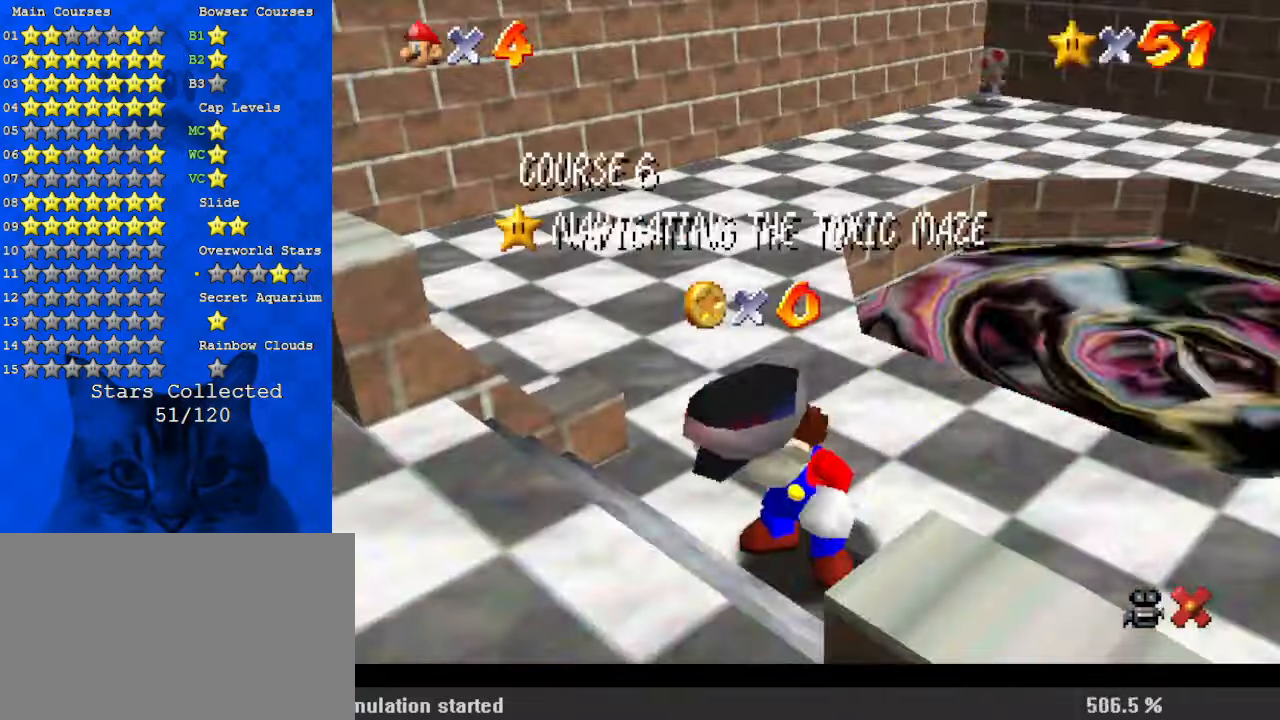
{"keys": ["right", "shift", "up"], "events": [[400, "shift", "down"], [467, "right", "down"], [467, "up", "down"]]}
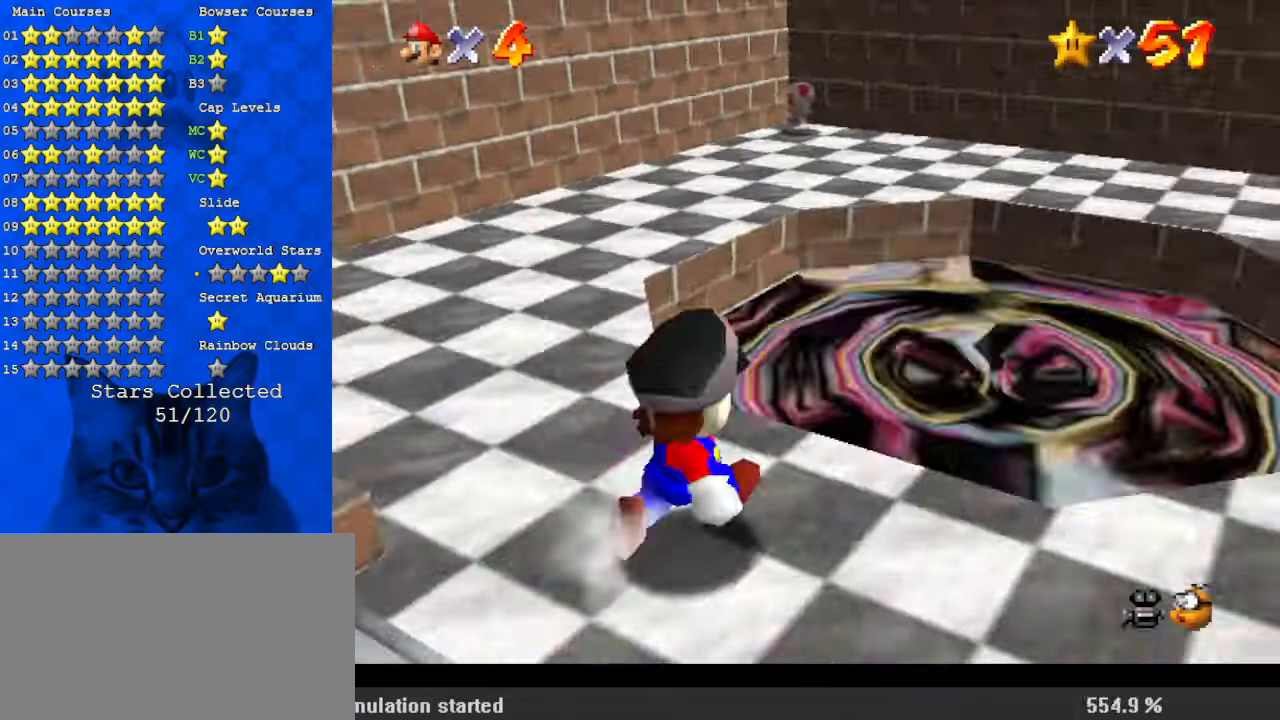
{"keys": [], "events": [[67, "shift", "up"], [134, "right", "up"], [367, "up", "up"]]}
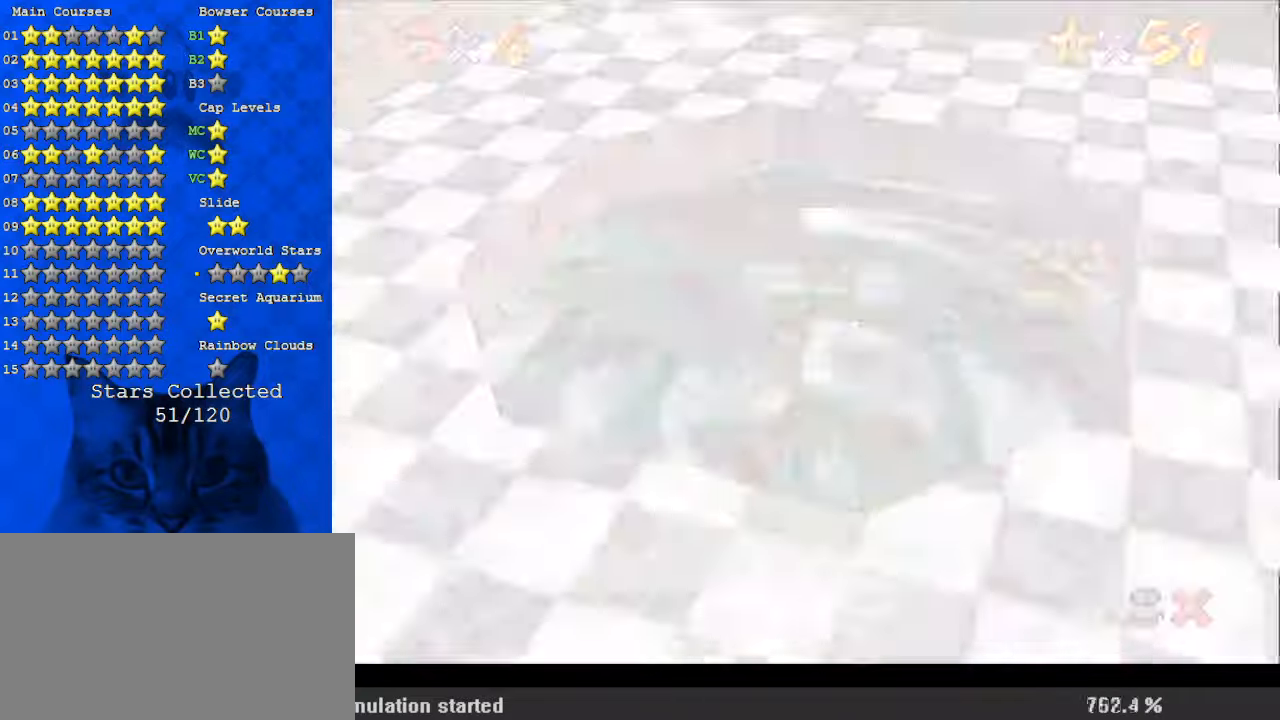
{"keys": [], "events": [[367, "return", "down"], [467, "return", "up"]]}